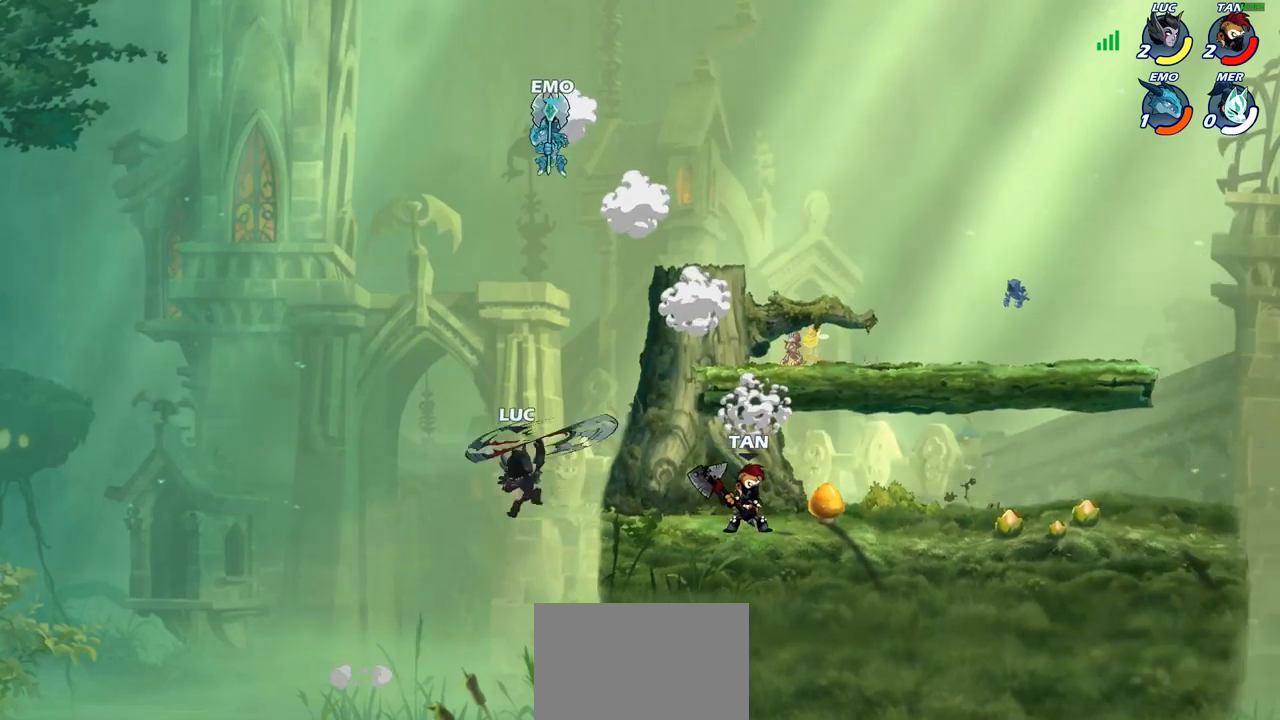
Gameplay with a controller (PlayStation layout); each line is a JSON object with the inputs held at the frame after it. "events" lists button and stick changes between this image and that frame as [ms after this image, input, new state], when the widget could be followed in between.
{"buttons": [], "left_stick": "up-right", "right_stick": "center", "events": [[383, "left_stick", "up-right"]]}
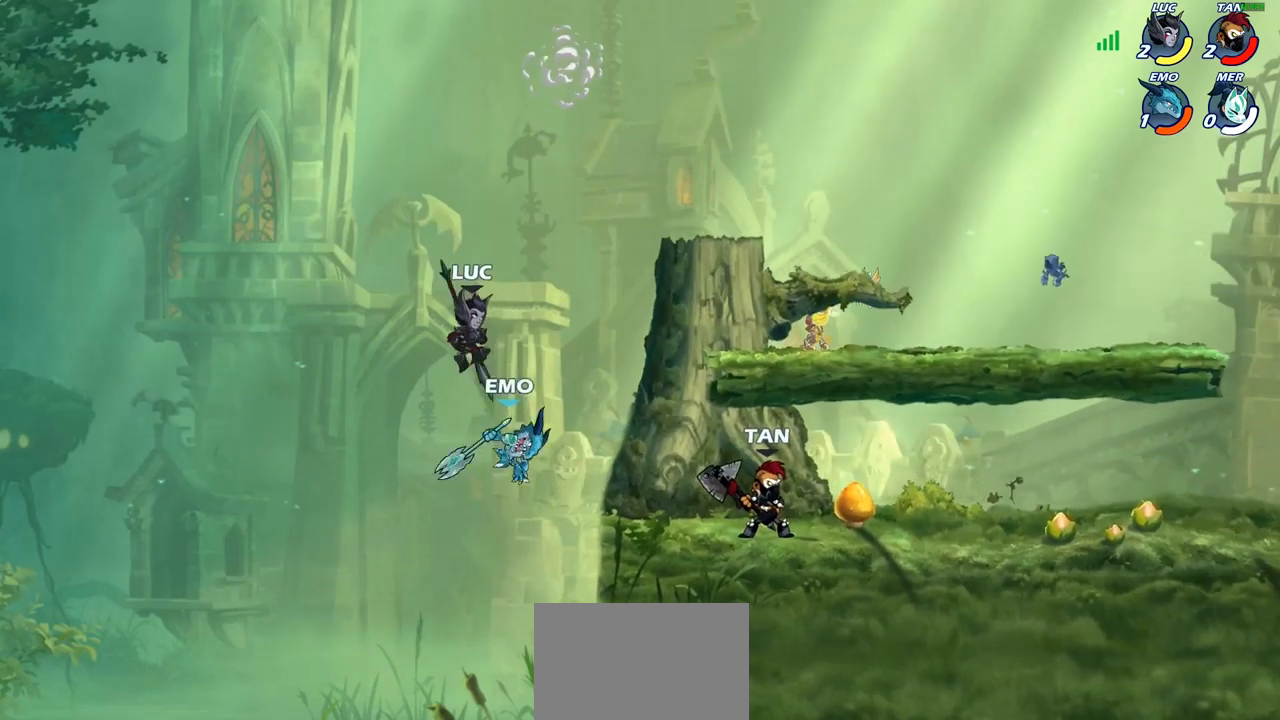
{"buttons": ["R2"], "left_stick": "up-right", "right_stick": "center", "events": [[50, "left_stick", "right"], [367, "left_stick", "up-right"], [433, "R2", "down"]]}
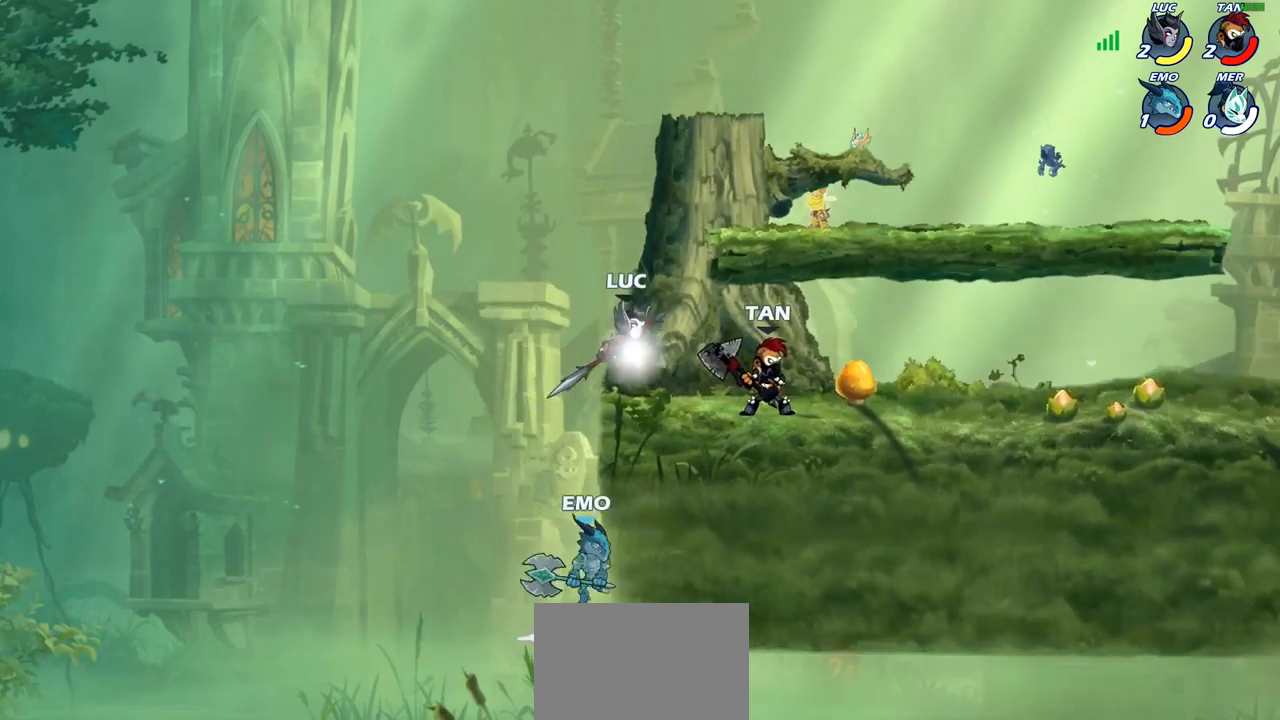
{"buttons": [], "left_stick": "left", "right_stick": "center", "events": [[150, "R2", "up"], [167, "left_stick", "down-right"], [250, "left_stick", "down-left"], [433, "left_stick", "left"]]}
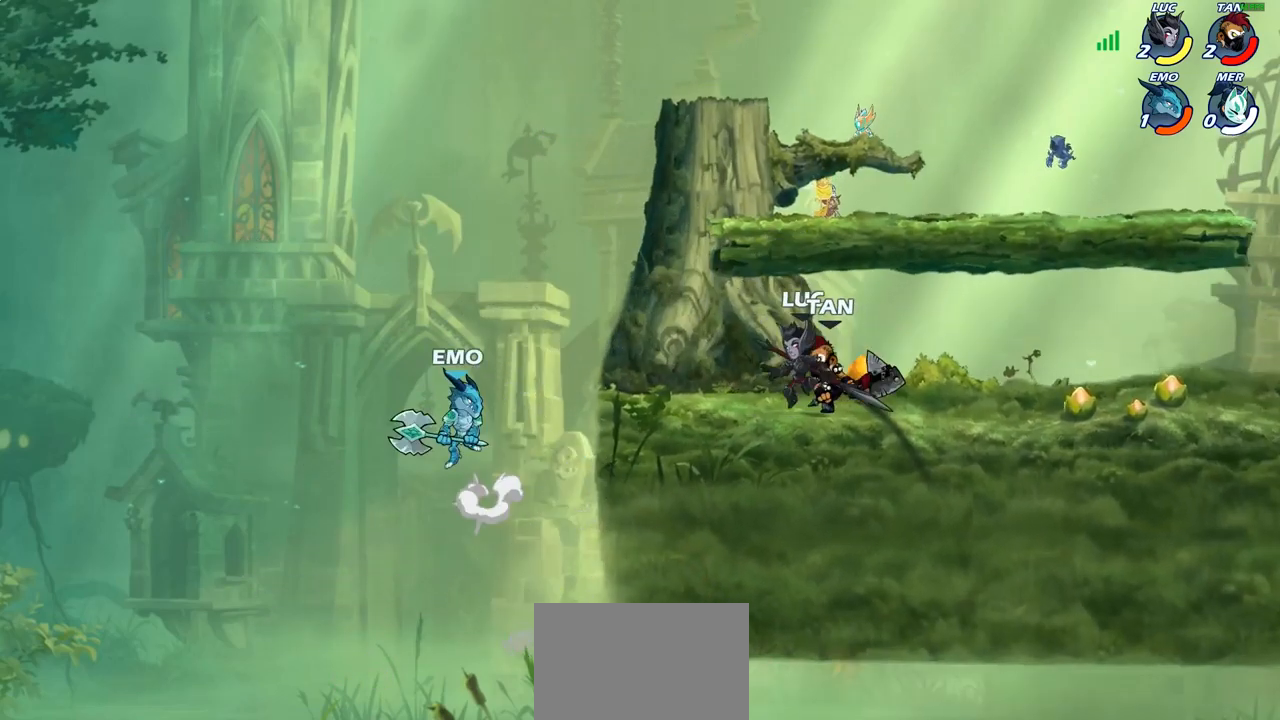
{"buttons": [], "left_stick": "center", "right_stick": "center", "events": [[33, "R2", "down"], [100, "CIRCLE", "down"], [117, "left_stick", "center"], [133, "R2", "up"], [183, "CIRCLE", "up"]]}
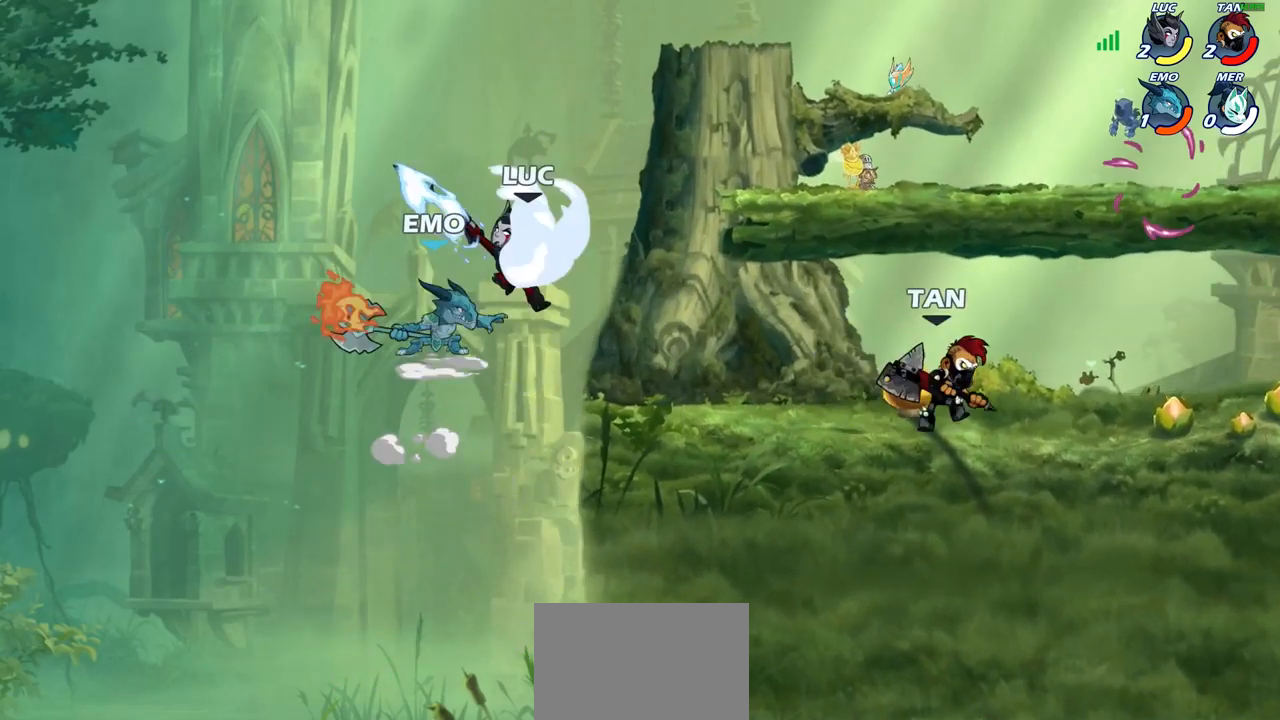
{"buttons": ["SQUARE"], "left_stick": "right", "right_stick": "center", "events": [[267, "left_stick", "left"], [317, "left_stick", "center"], [400, "left_stick", "up-right"], [467, "SQUARE", "down"], [500, "left_stick", "right"]]}
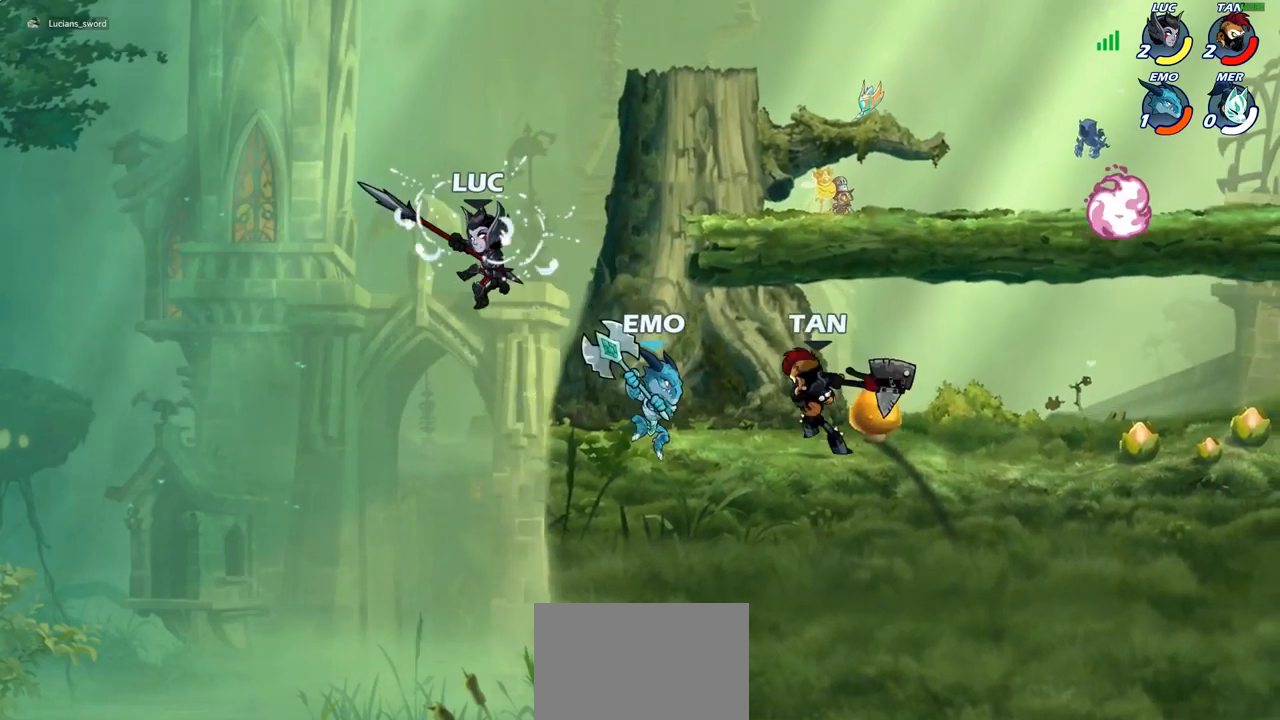
{"buttons": [], "left_stick": "center", "right_stick": "center", "events": [[33, "SQUARE", "up"], [117, "left_stick", "up-left"], [350, "left_stick", "up"], [467, "left_stick", "center"]]}
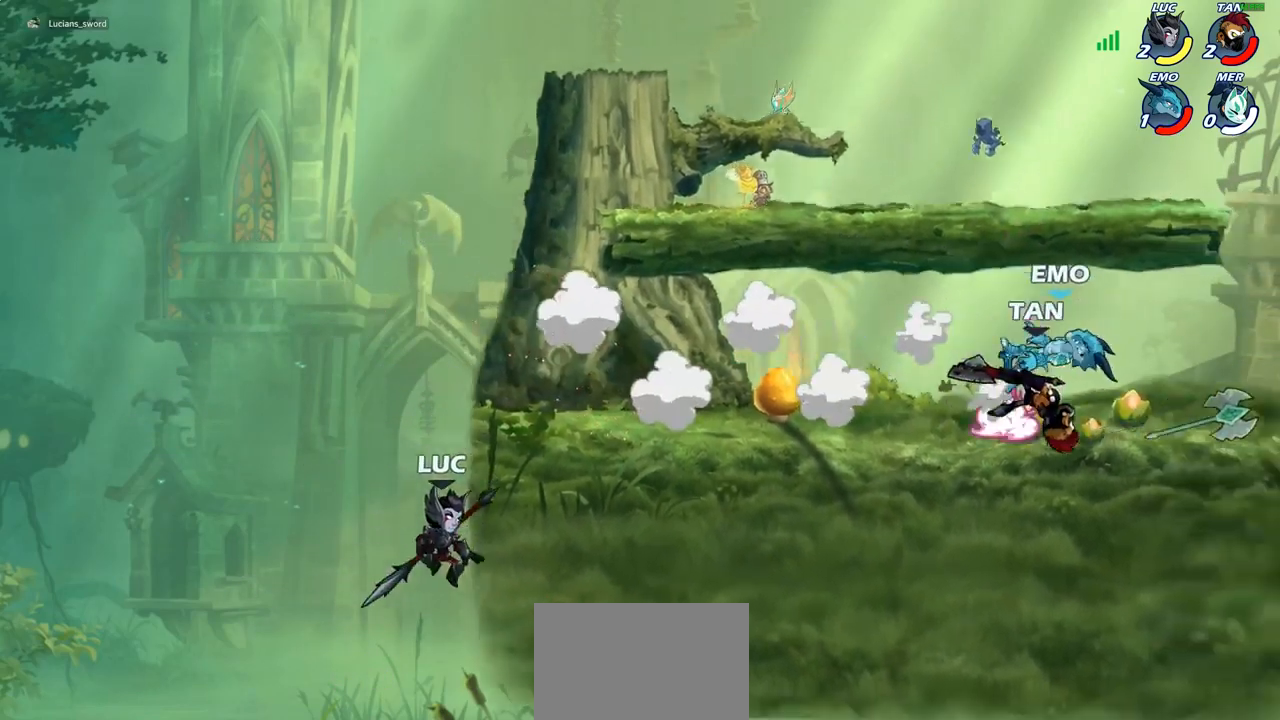
{"buttons": [], "left_stick": "right", "right_stick": "center", "events": [[50, "CROSS", "down"], [217, "CROSS", "up"], [283, "CROSS", "down"], [300, "left_stick", "right"], [450, "CROSS", "up"]]}
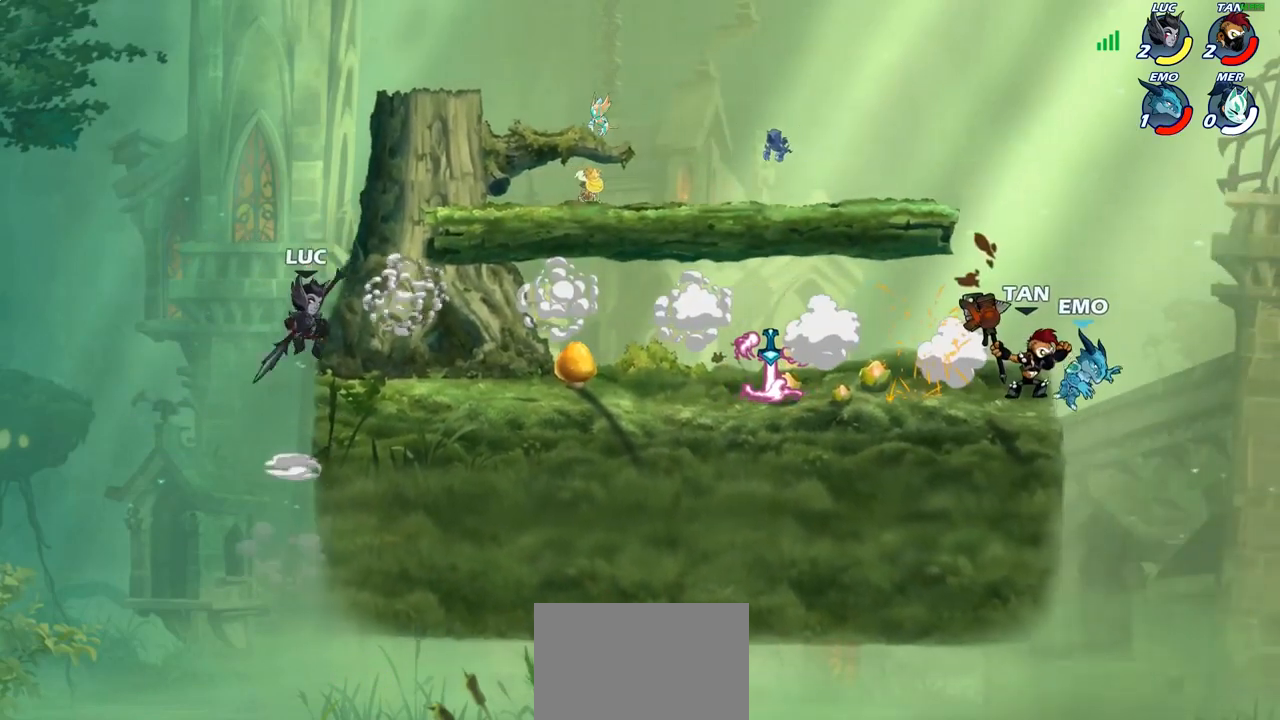
{"buttons": ["R2"], "left_stick": "right", "right_stick": "center", "events": [[100, "left_stick", "down"], [250, "left_stick", "right"], [467, "R2", "down"]]}
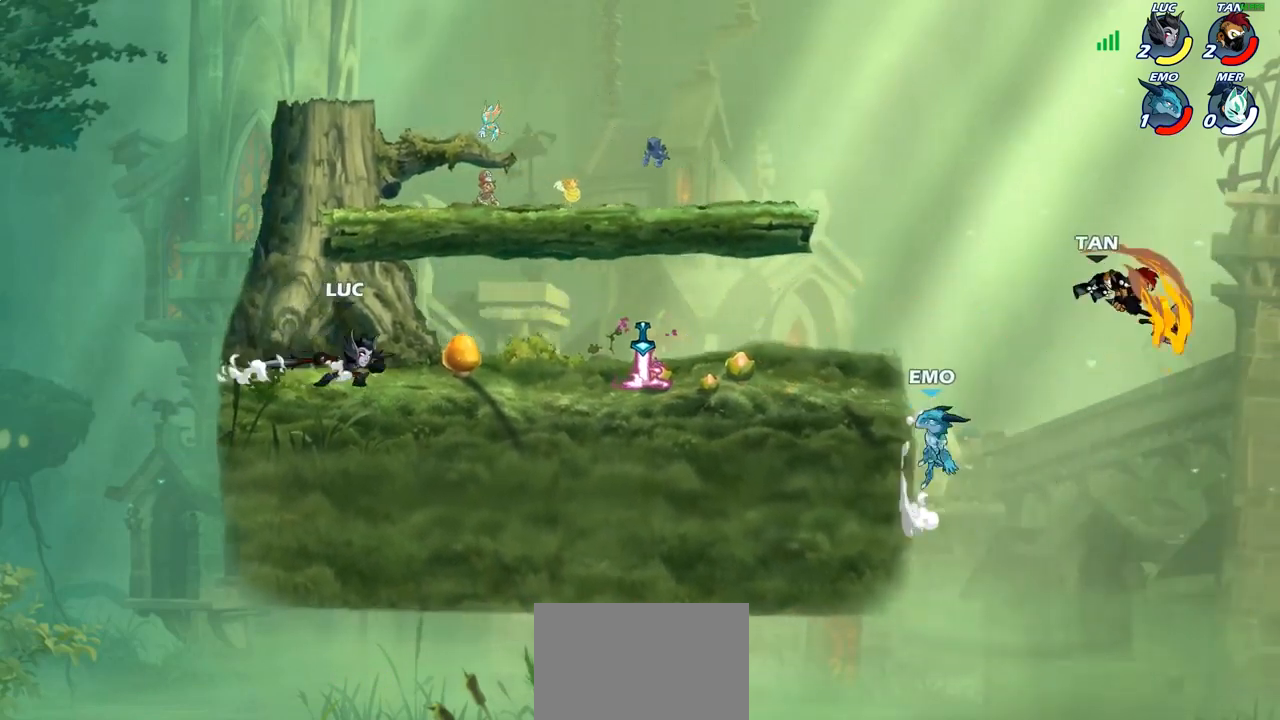
{"buttons": [], "left_stick": "center", "right_stick": "center", "events": [[83, "R2", "up"], [150, "R1", "down"], [200, "R1", "up"], [217, "left_stick", "center"]]}
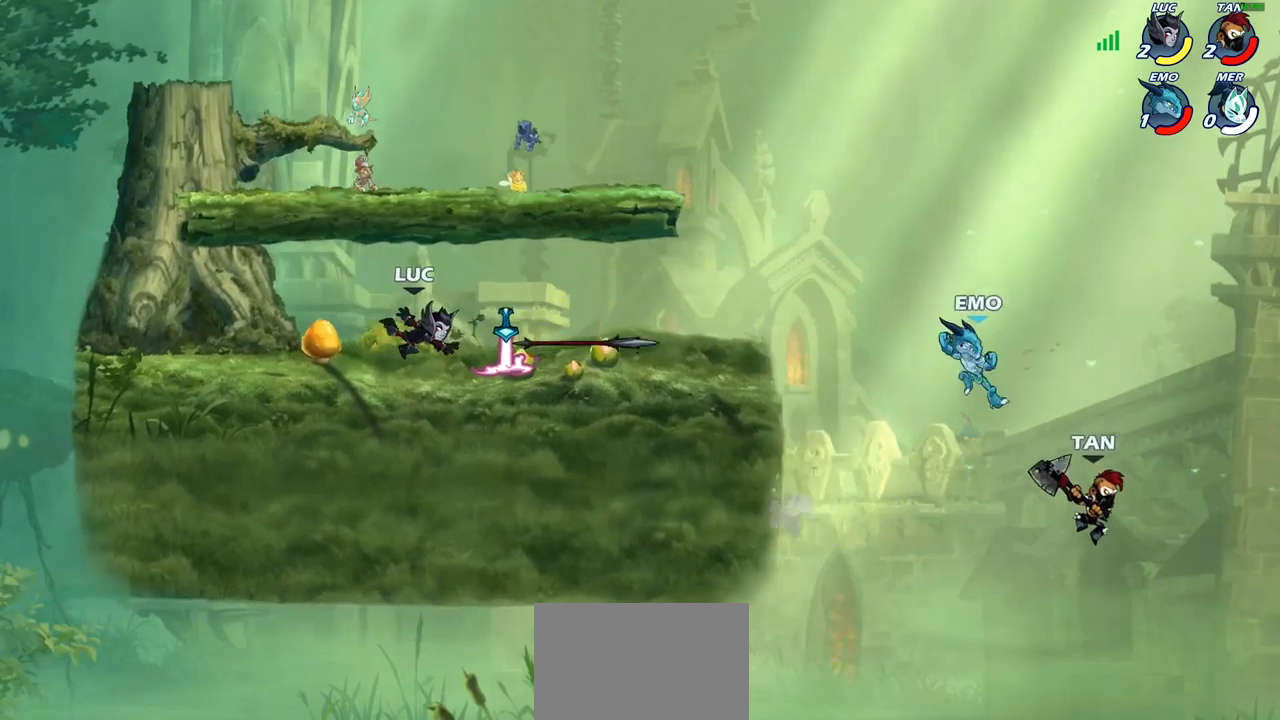
{"buttons": [], "left_stick": "right", "right_stick": "center", "events": [[33, "left_stick", "right"], [183, "R2", "down"], [267, "R2", "up"], [367, "R1", "down"], [450, "R1", "up"]]}
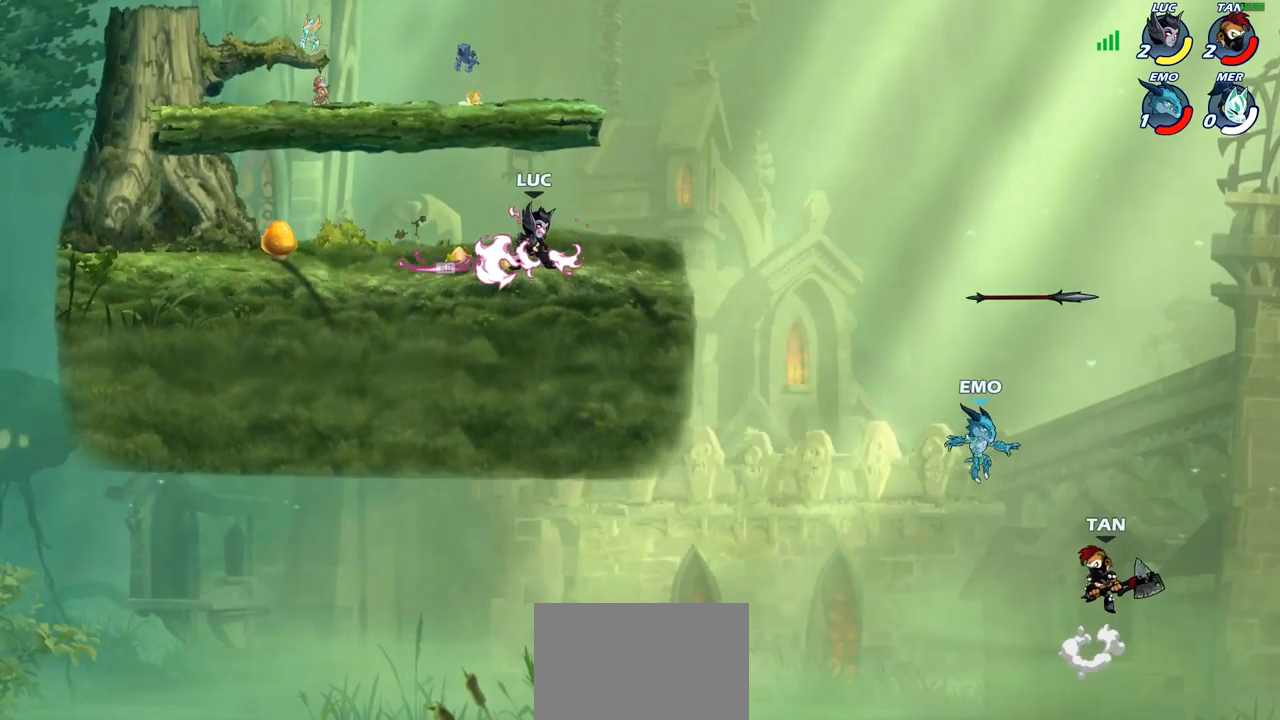
{"buttons": ["CIRCLE"], "left_stick": "down-left", "right_stick": "center", "events": [[83, "CROSS", "down"], [167, "CROSS", "up"], [217, "CIRCLE", "down"], [217, "left_stick", "down-left"]]}
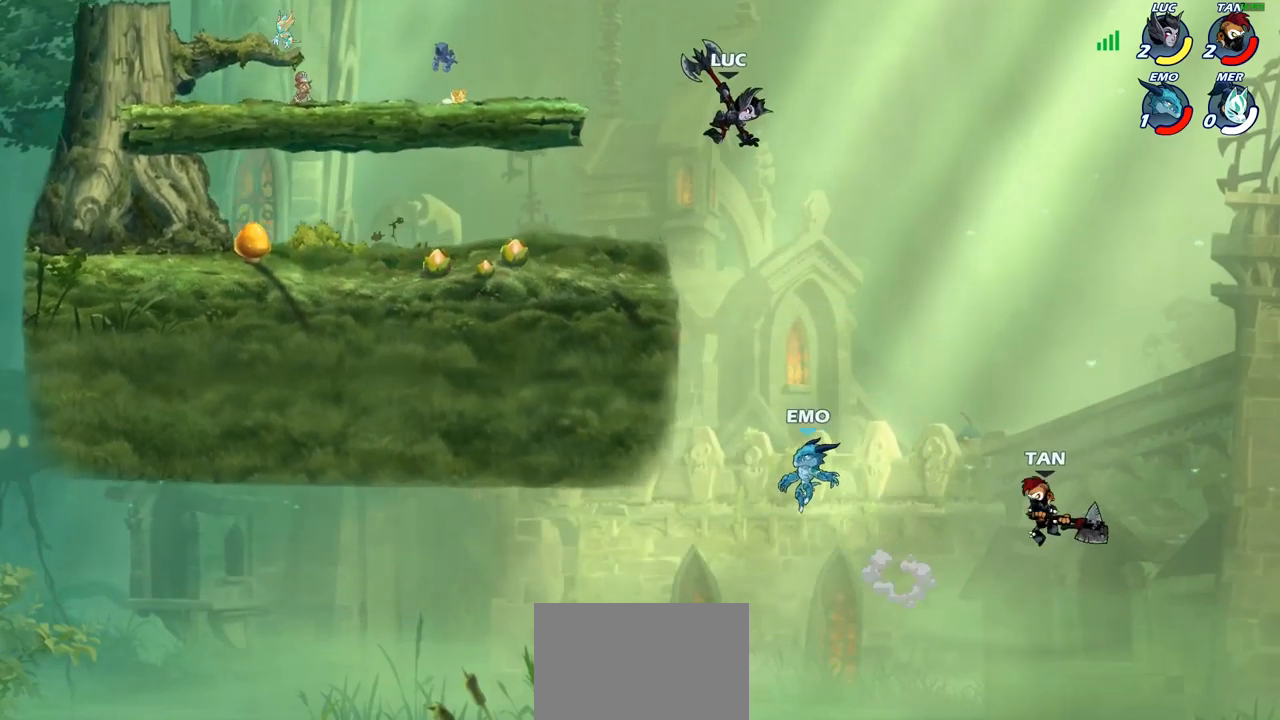
{"buttons": ["CIRCLE"], "left_stick": "down-left", "right_stick": "center", "events": []}
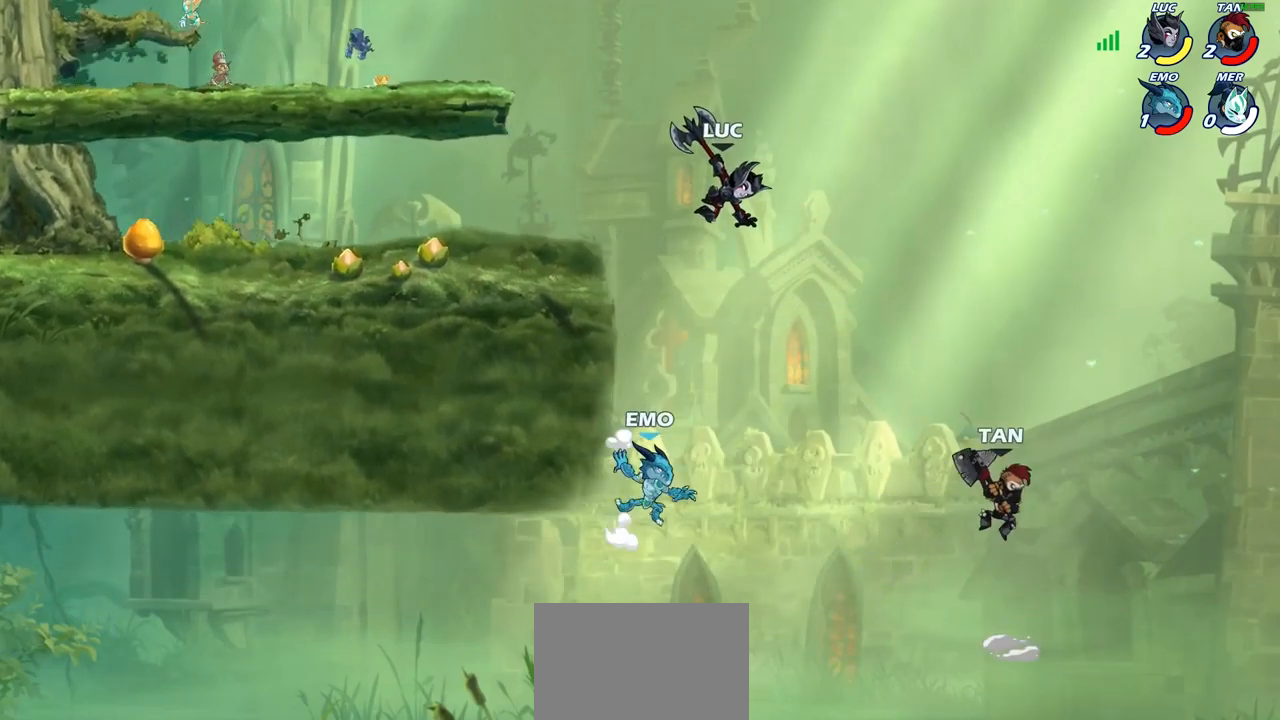
{"buttons": [], "left_stick": "down-left", "right_stick": "center", "events": [[300, "CIRCLE", "up"]]}
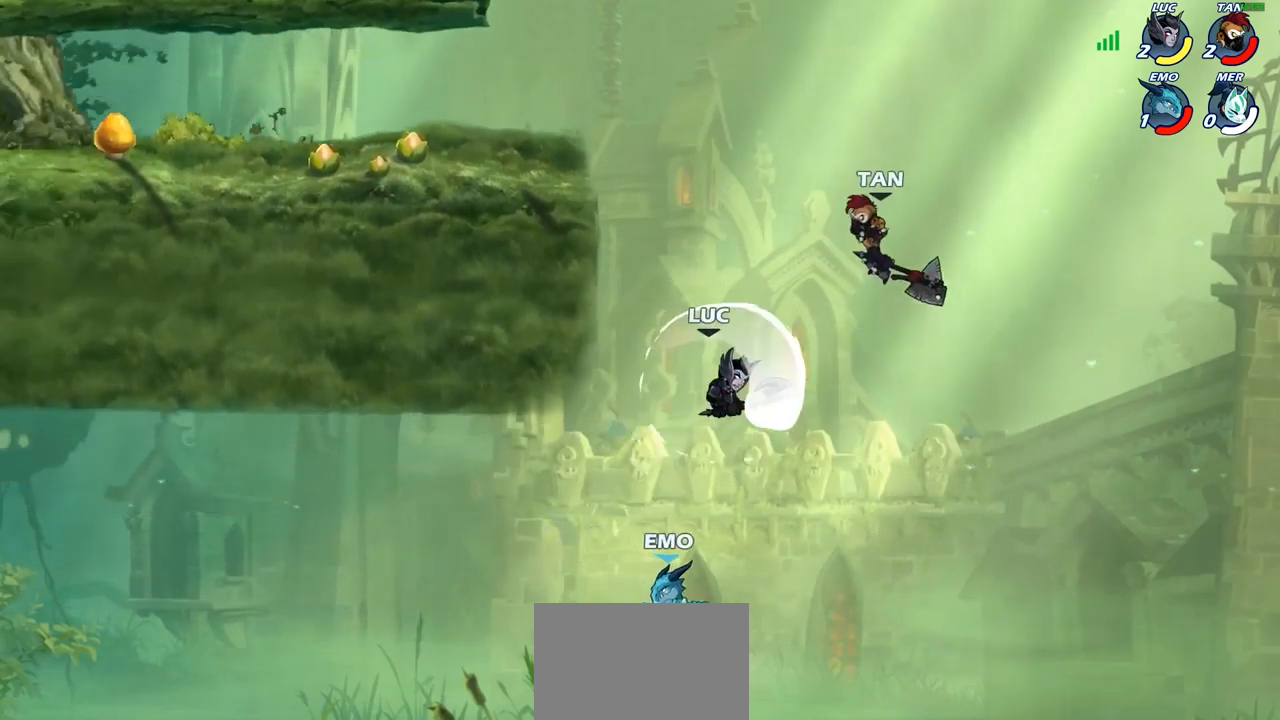
{"buttons": ["CROSS"], "left_stick": "up-right", "right_stick": "center", "events": [[150, "left_stick", "center"], [233, "left_stick", "right"], [317, "CROSS", "down"], [350, "left_stick", "up-right"]]}
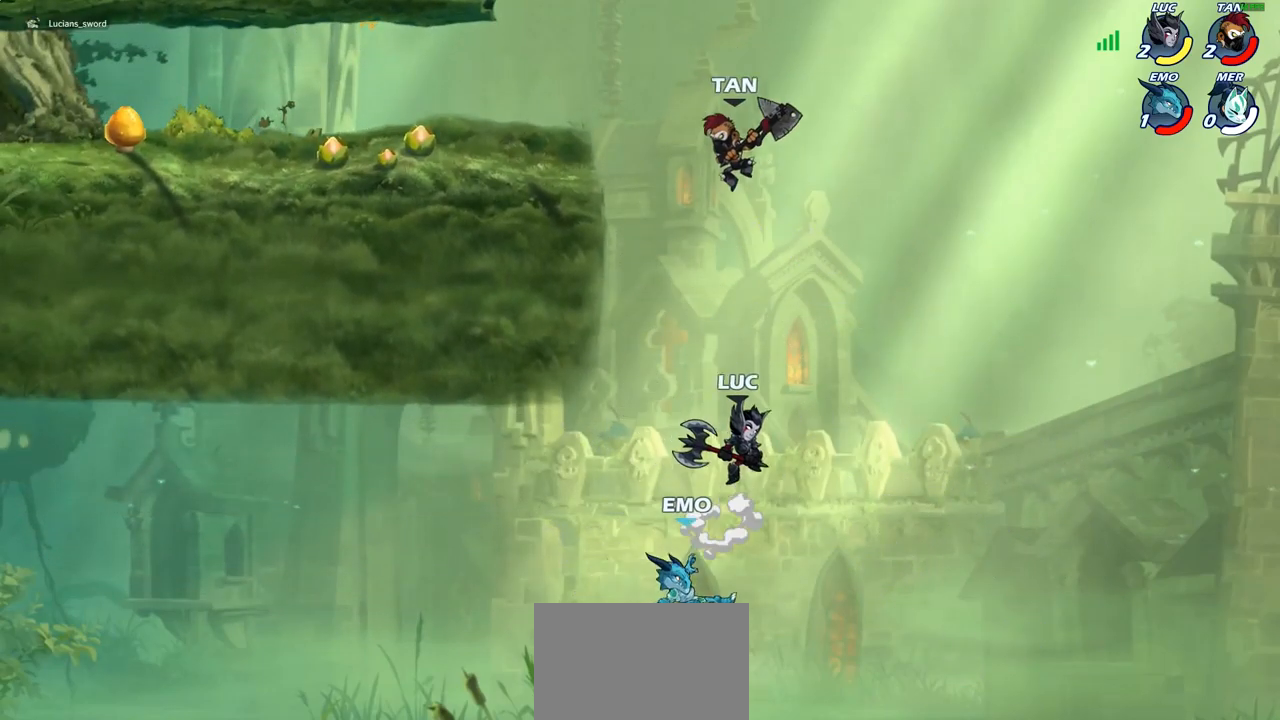
{"buttons": [], "left_stick": "up-left", "right_stick": "center", "events": [[67, "CROSS", "up"], [317, "left_stick", "left"], [483, "left_stick", "up-left"]]}
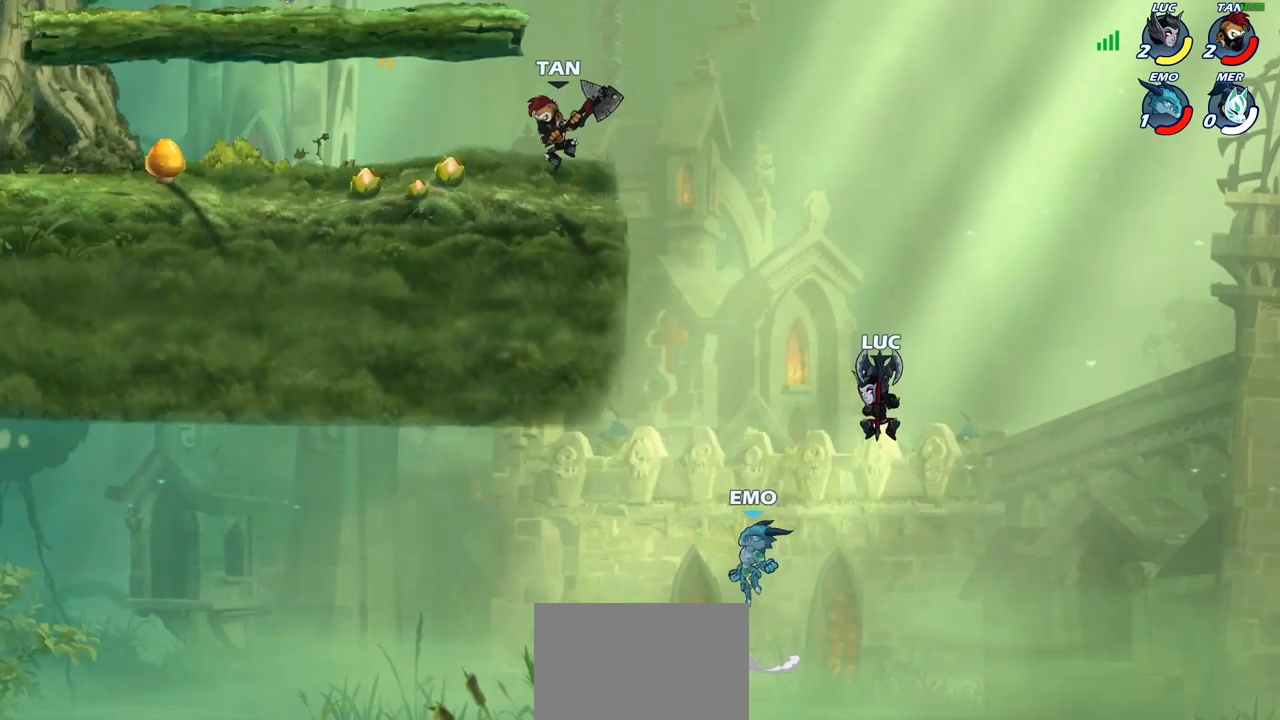
{"buttons": [], "left_stick": "up-left", "right_stick": "center", "events": [[67, "CIRCLE", "down"], [167, "CIRCLE", "up"]]}
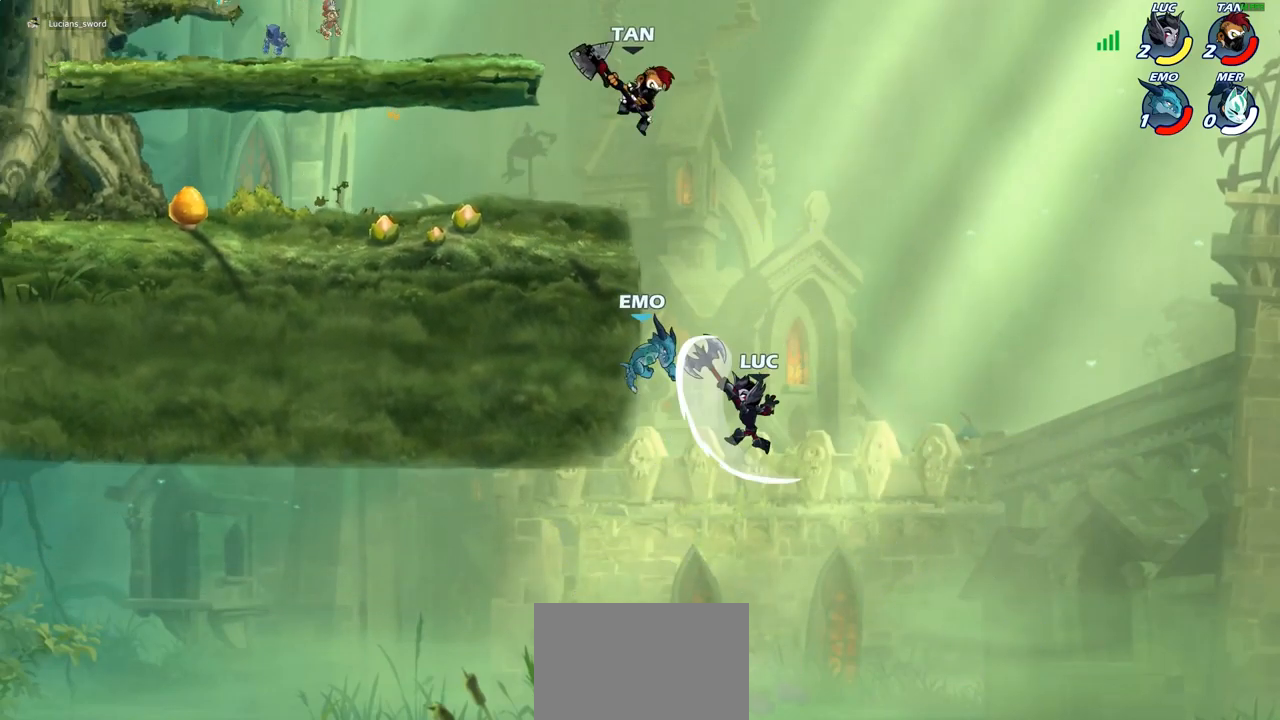
{"buttons": [], "left_stick": "up-right", "right_stick": "center", "events": [[450, "left_stick", "up-right"]]}
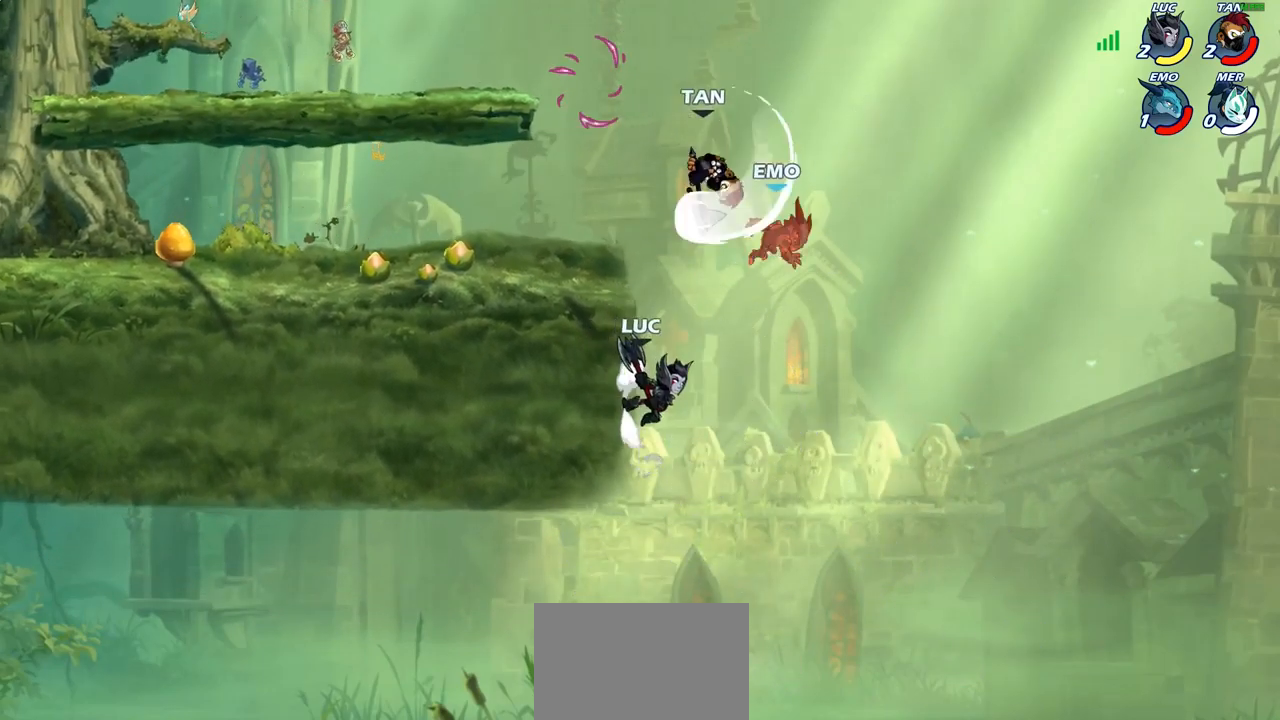
{"buttons": ["CROSS"], "left_stick": "up-right", "right_stick": "center", "events": [[17, "left_stick", "right"], [383, "CROSS", "down"], [400, "left_stick", "up-right"]]}
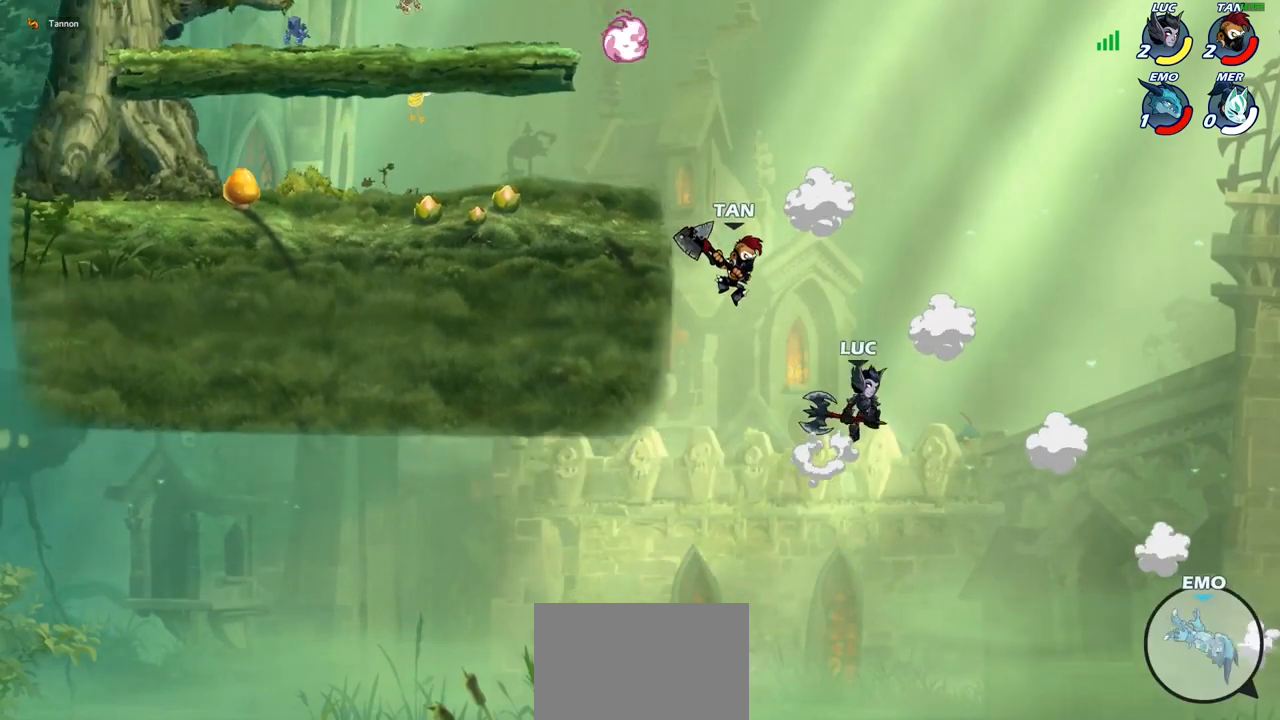
{"buttons": [], "left_stick": "up-left", "right_stick": "center", "events": [[17, "CROSS", "up"], [267, "left_stick", "up-left"]]}
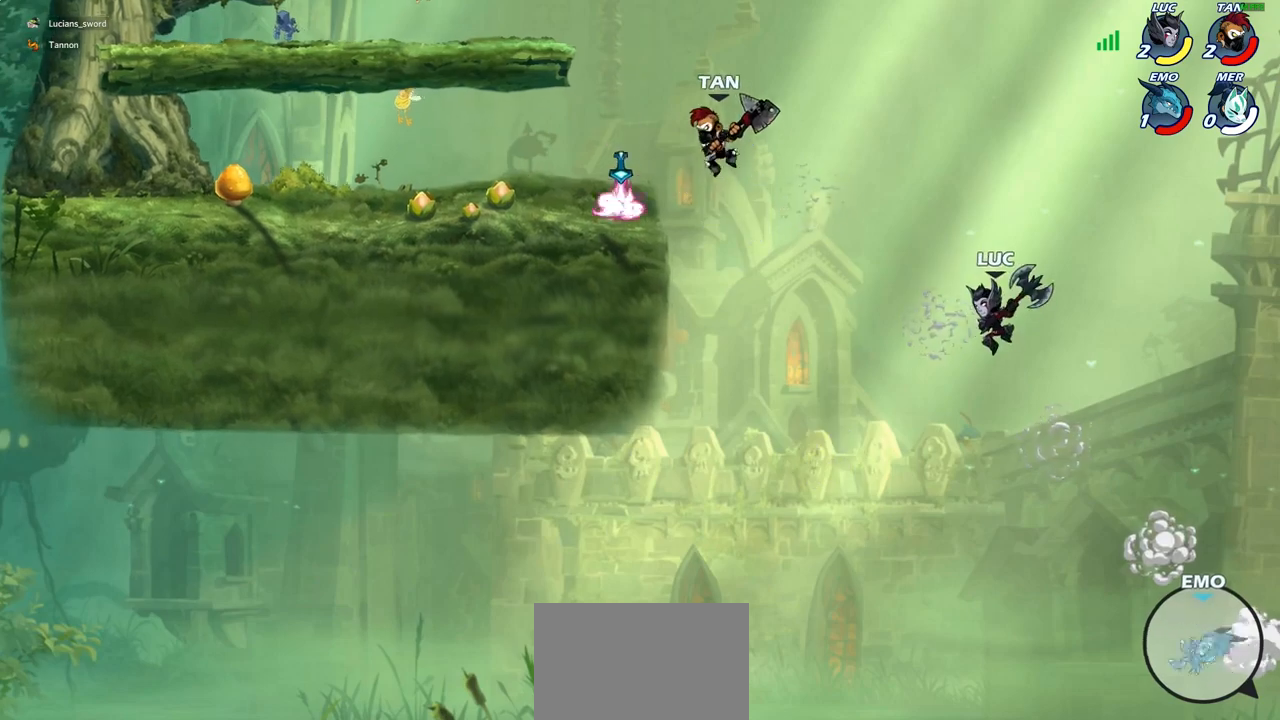
{"buttons": [], "left_stick": "center", "right_stick": "center", "events": [[250, "CROSS", "down"], [250, "left_stick", "center"], [383, "CROSS", "up"]]}
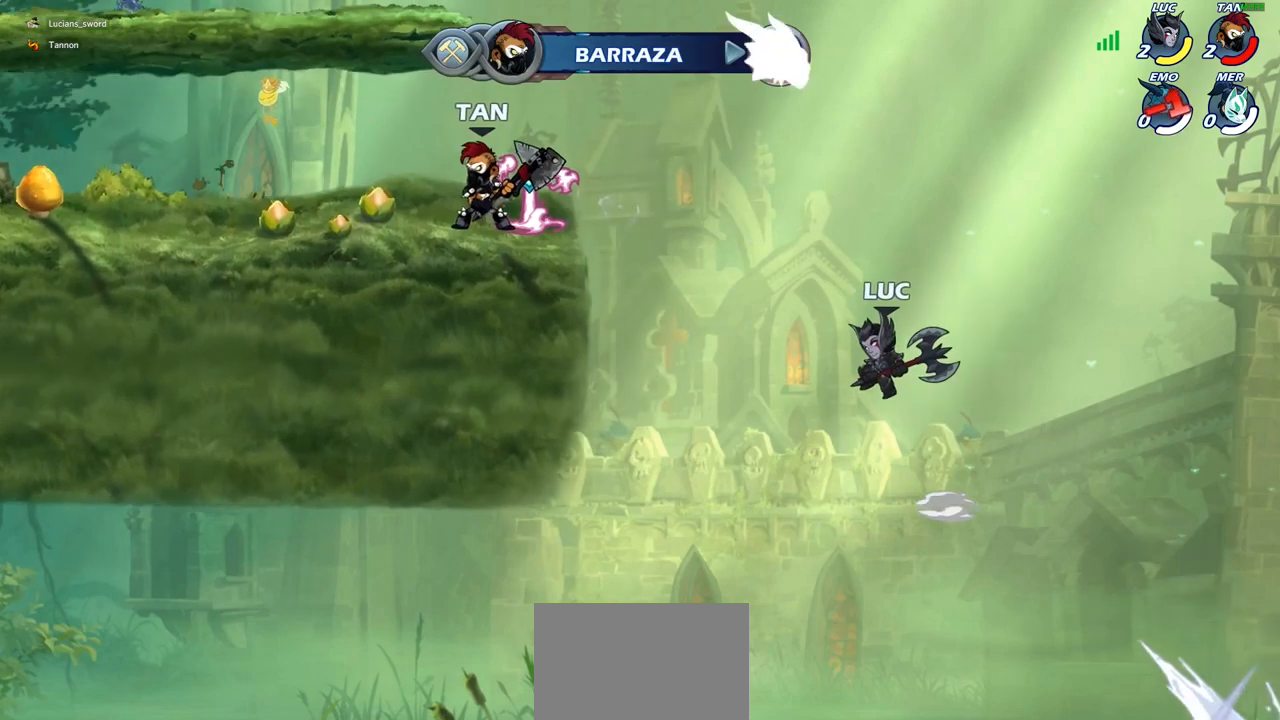
{"buttons": [], "left_stick": "center", "right_stick": "center", "events": []}
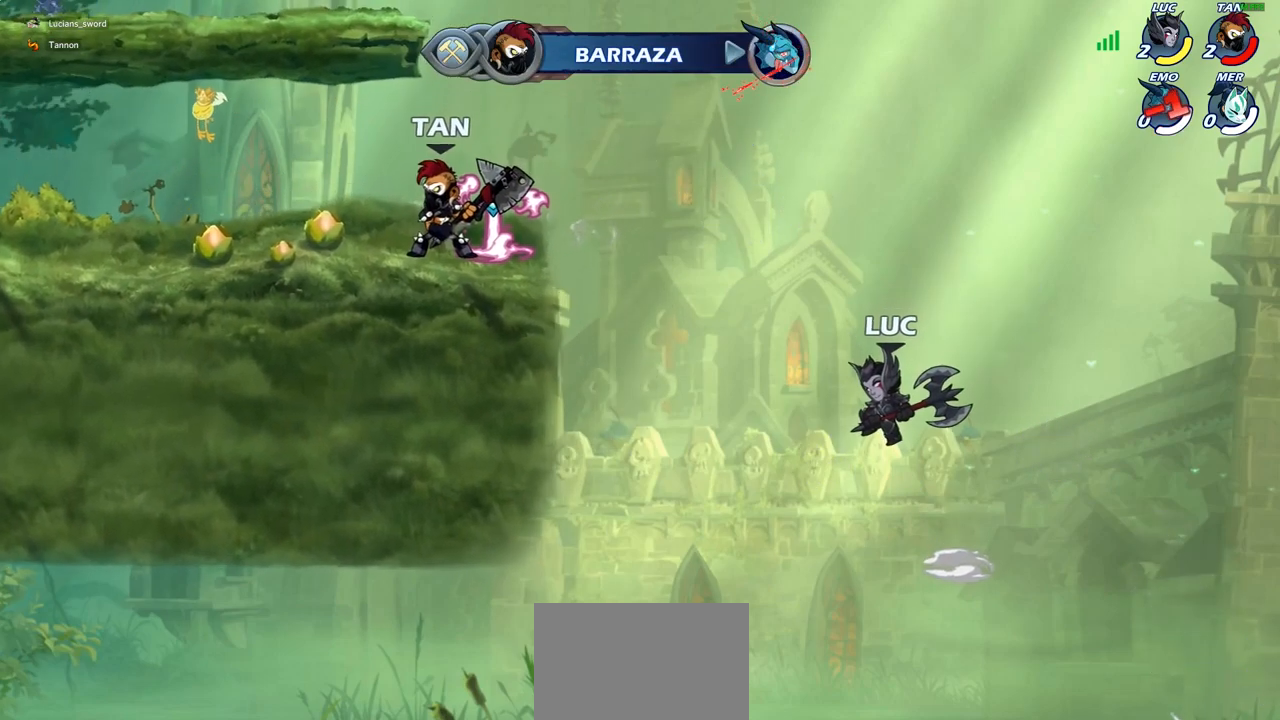
{"buttons": [], "left_stick": "center", "right_stick": "center", "events": []}
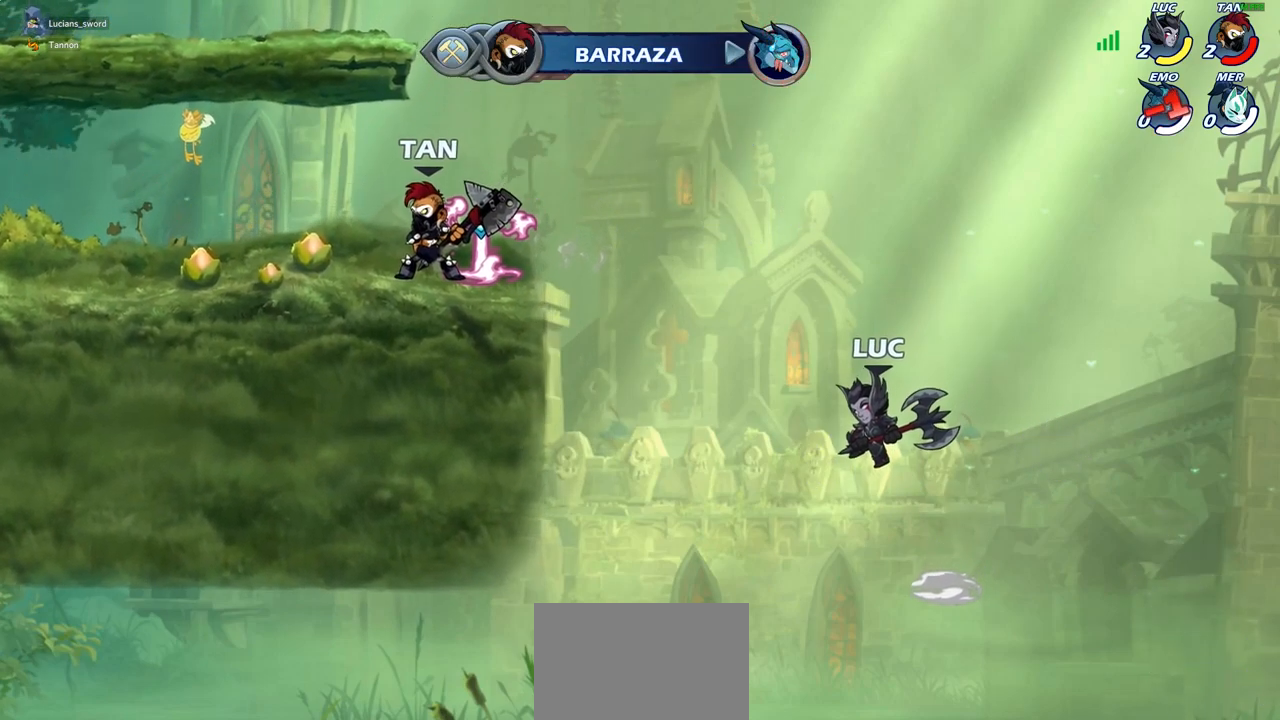
{"buttons": [], "left_stick": "center", "right_stick": "center", "events": []}
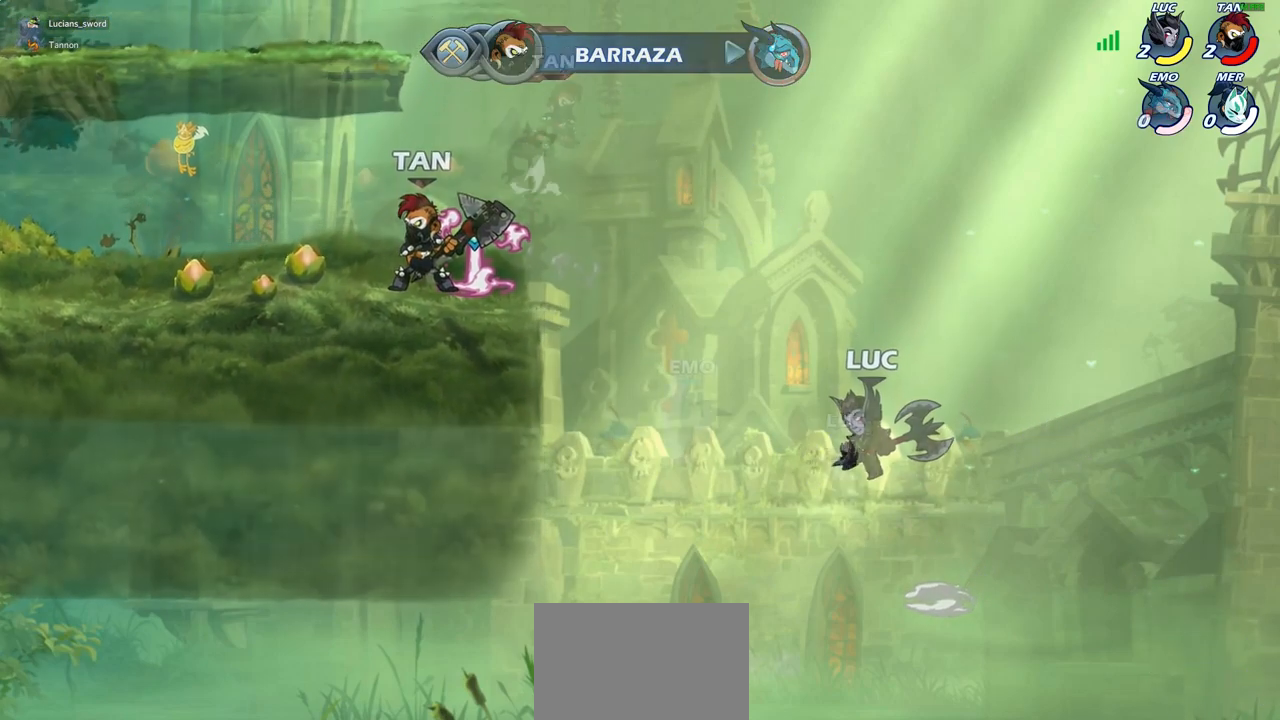
{"buttons": [], "left_stick": "left", "right_stick": "center", "events": [[67, "left_stick", "left"], [117, "left_stick", "up-left"], [483, "left_stick", "left"]]}
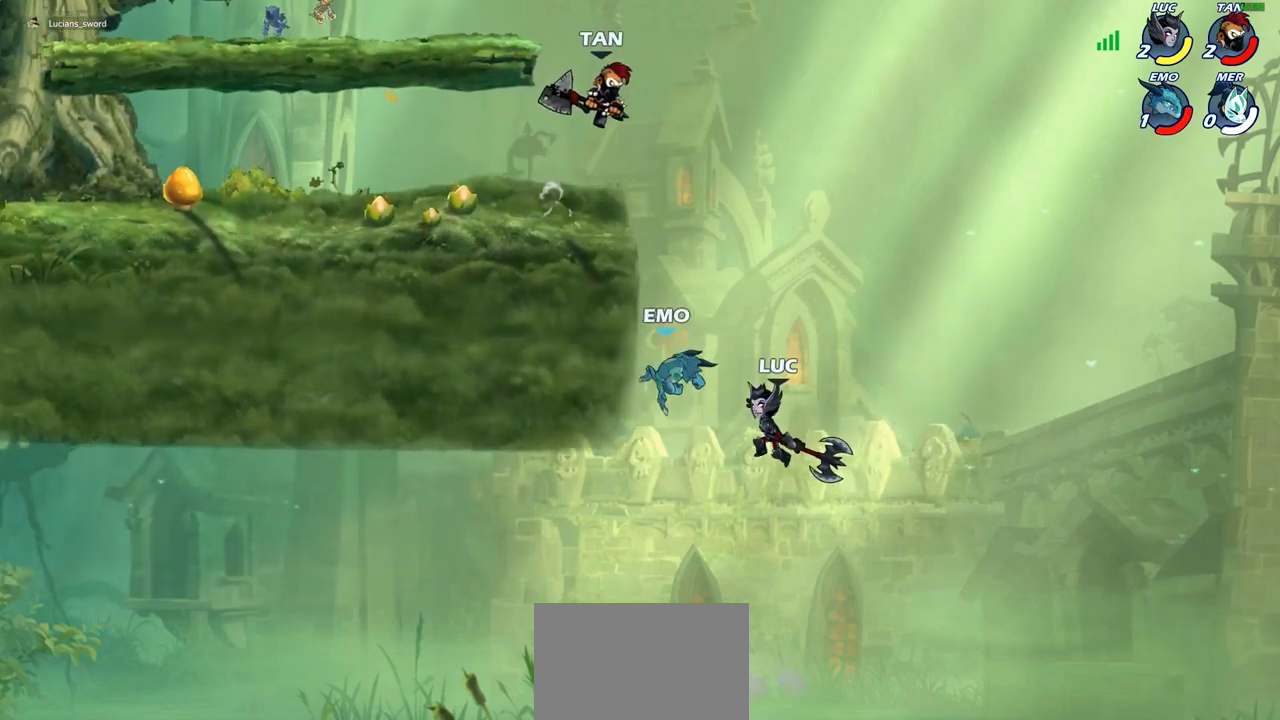
{"buttons": [], "left_stick": "left", "right_stick": "center", "events": []}
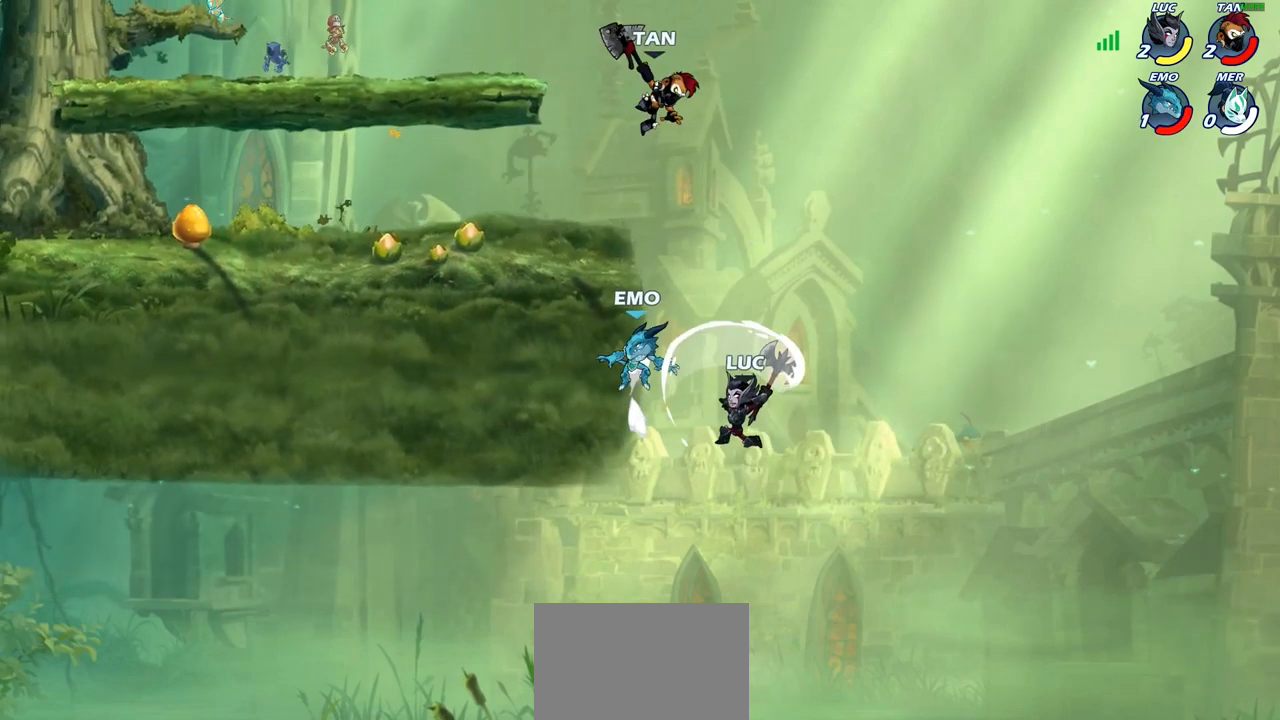
{"buttons": [], "left_stick": "left", "right_stick": "center", "events": []}